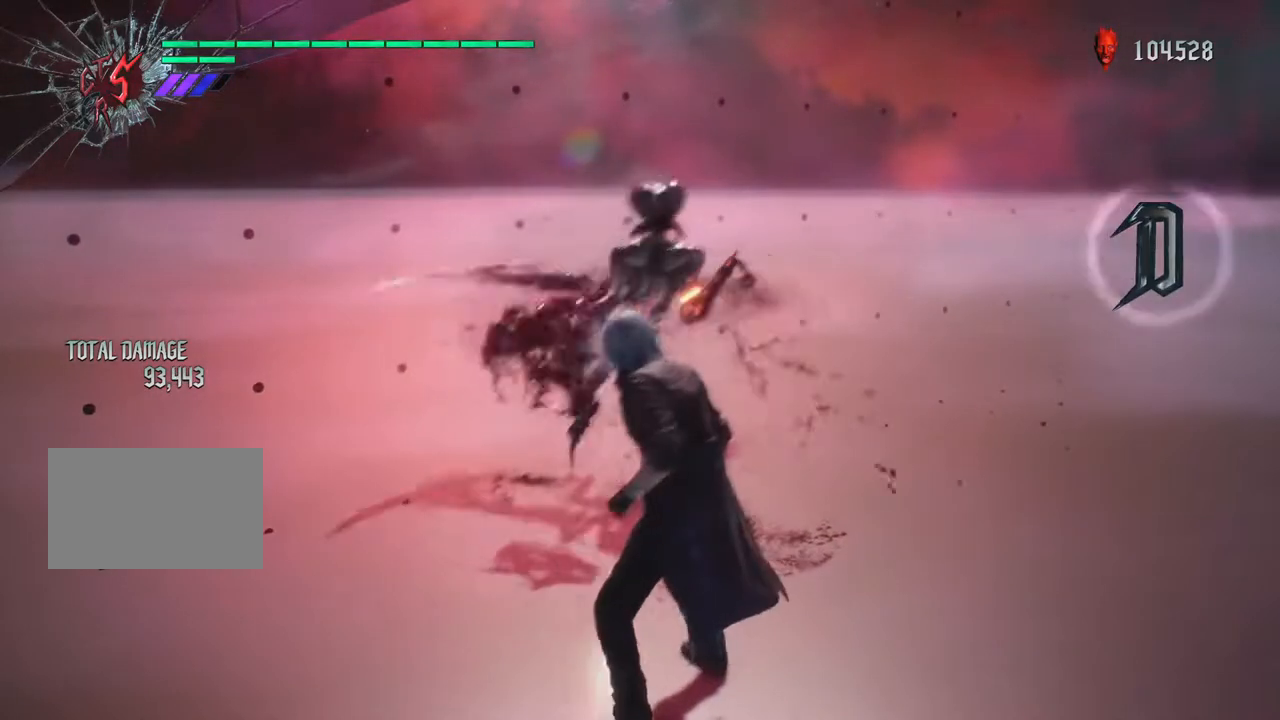
Gameplay with a controller (PlayStation layout); each line is a JSON object with the inputs held at the frame after it (dt_ms = milliseconds from this image to that frame). "events" lists button and stick changes between this image and that frame as [ms after this image, input, new state], when the widget could be followed in between. Not read: L1 L3 R3.
{"dt_ms": 500, "buttons": [], "left_stick": "center", "right_stick": "center", "events": []}
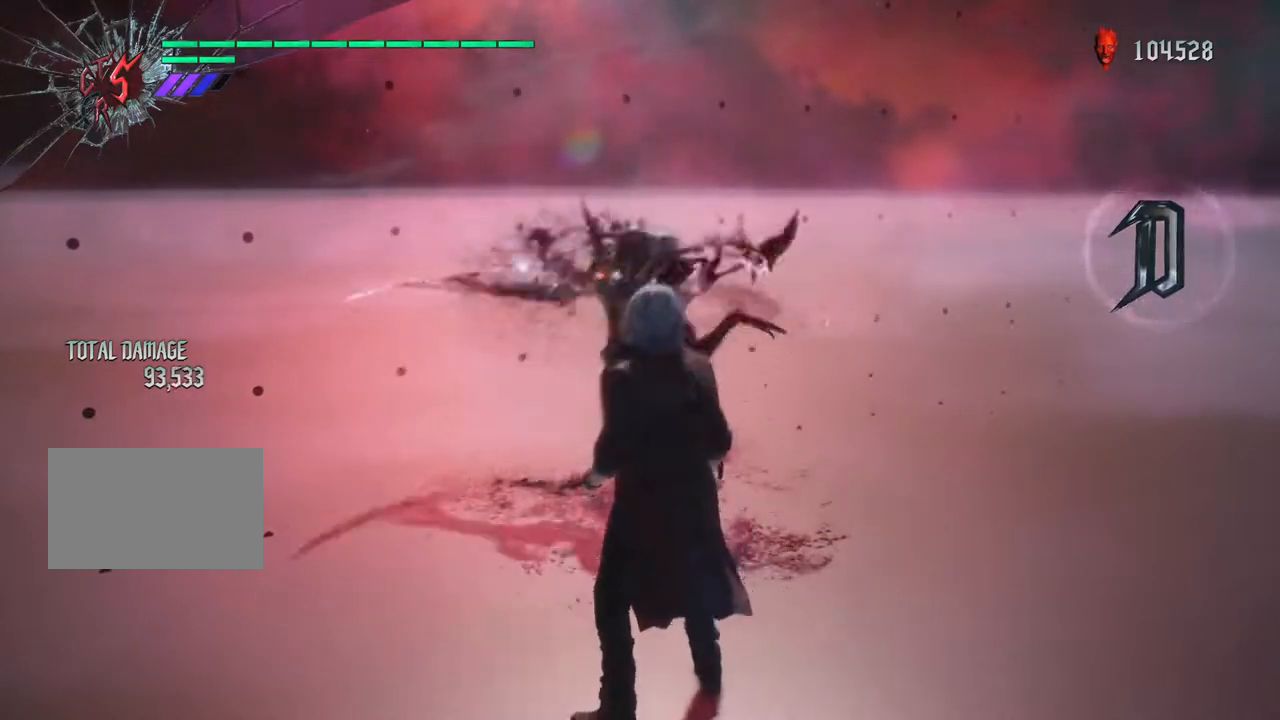
{"dt_ms": 500, "buttons": ["R1"], "left_stick": "center", "right_stick": "center", "events": [[333, "R1", "down"]]}
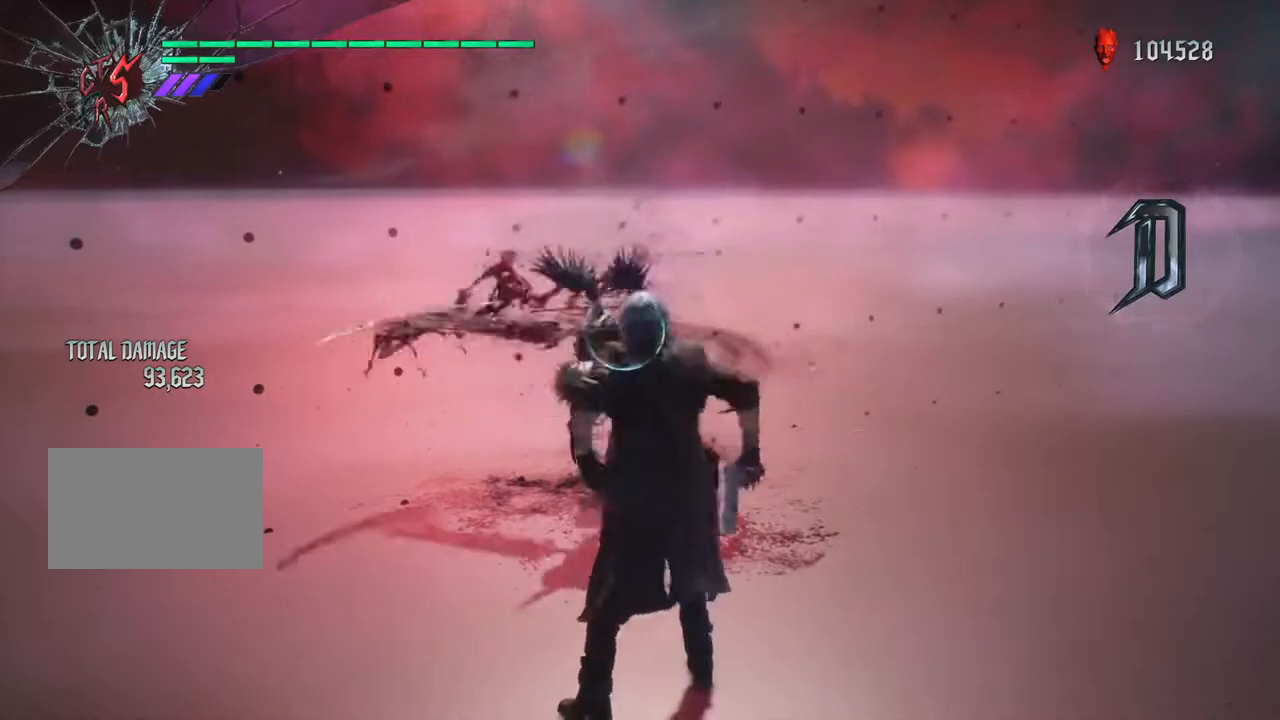
{"dt_ms": 500, "buttons": ["R1"], "left_stick": "center", "right_stick": "center", "events": []}
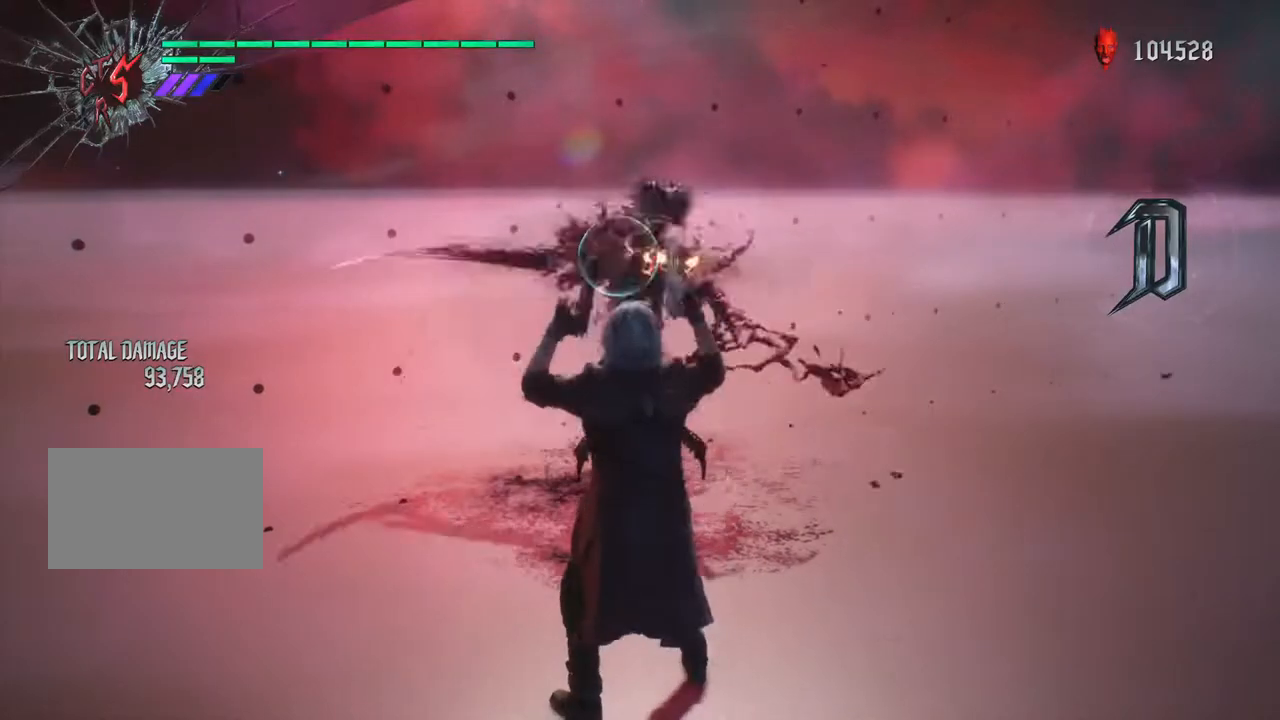
{"dt_ms": 500, "buttons": ["R1"], "left_stick": "center", "right_stick": "center", "events": []}
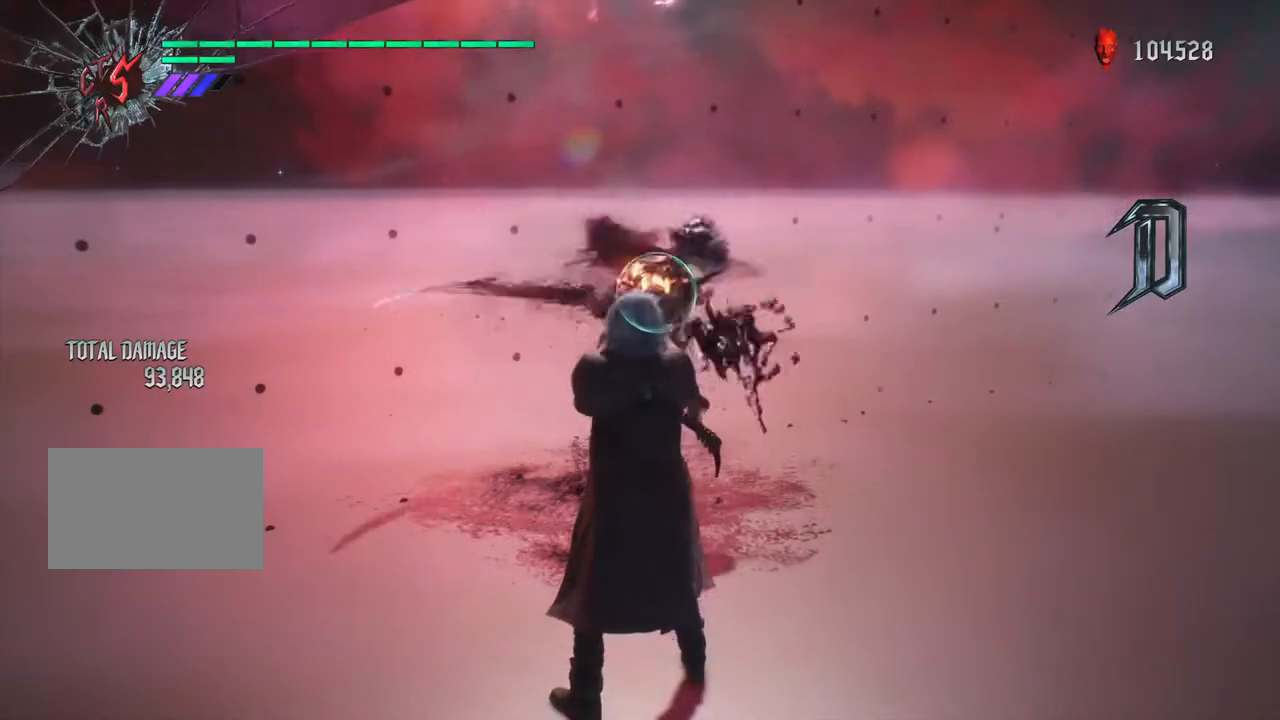
{"dt_ms": 500, "buttons": ["R1"], "left_stick": "center", "right_stick": "center", "events": []}
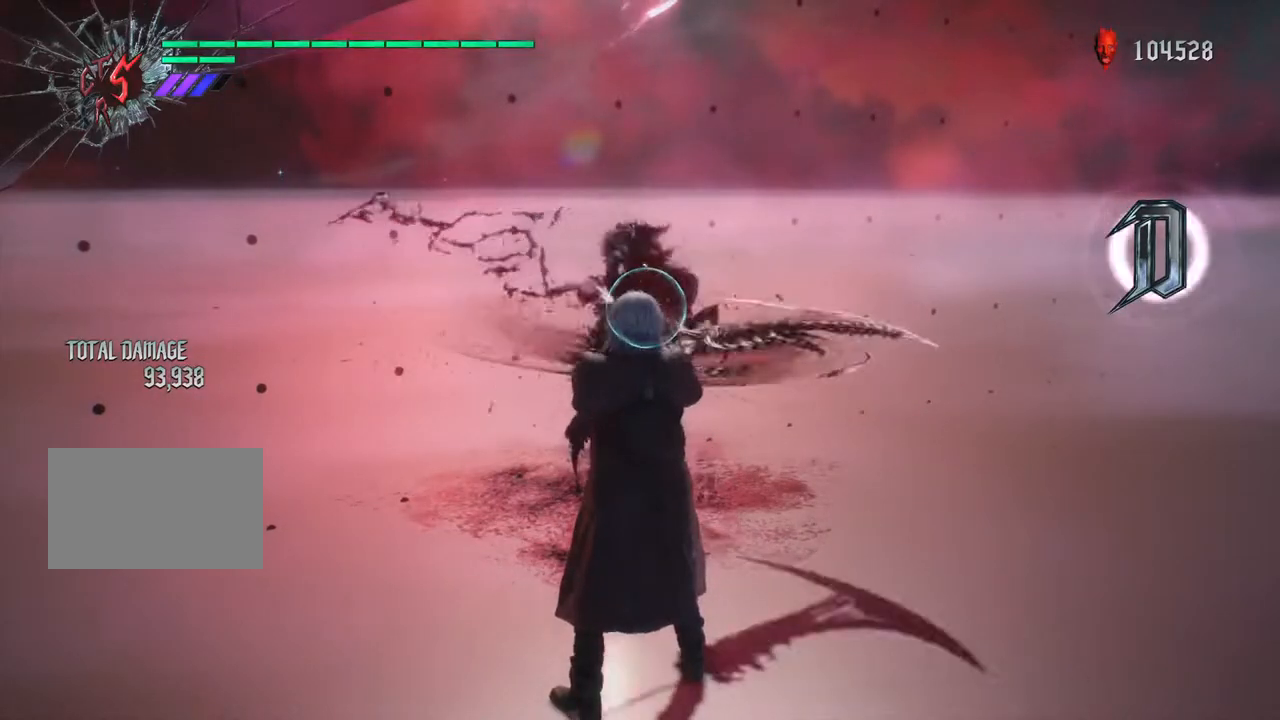
{"dt_ms": 500, "buttons": ["R1"], "left_stick": "center", "right_stick": "center", "events": []}
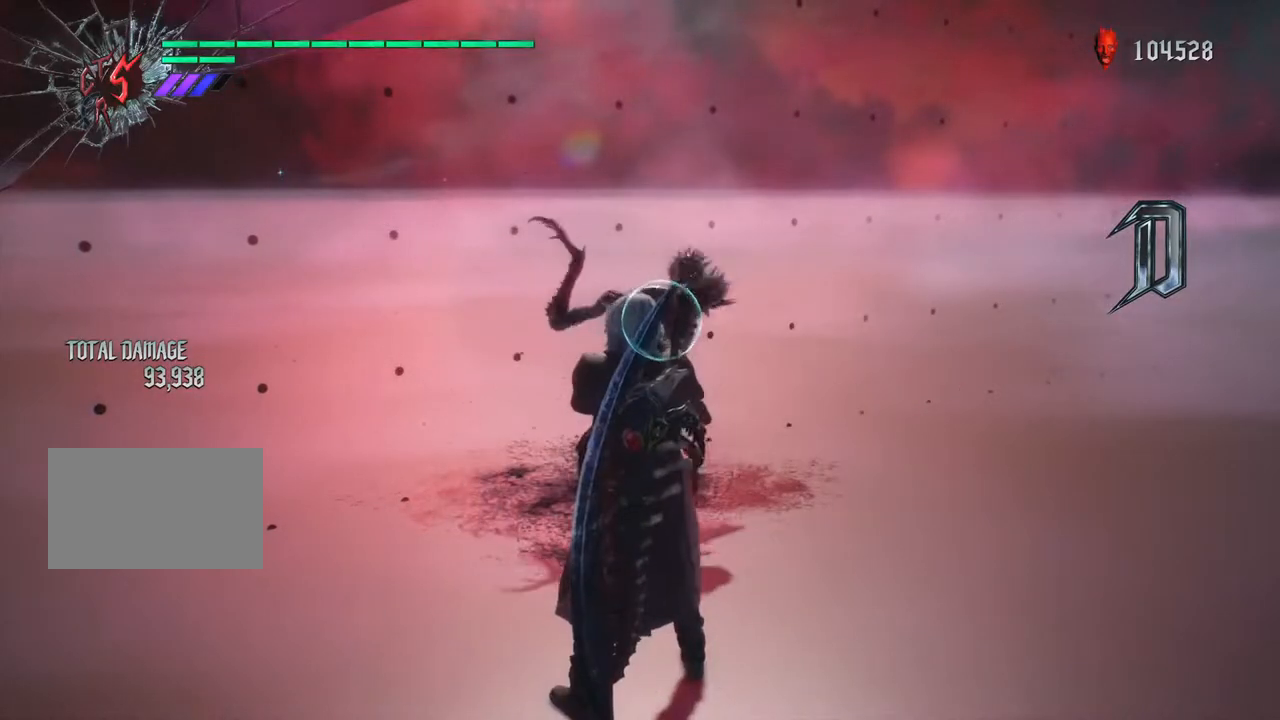
{"dt_ms": 500, "buttons": ["R1"], "left_stick": "center", "right_stick": "center", "events": []}
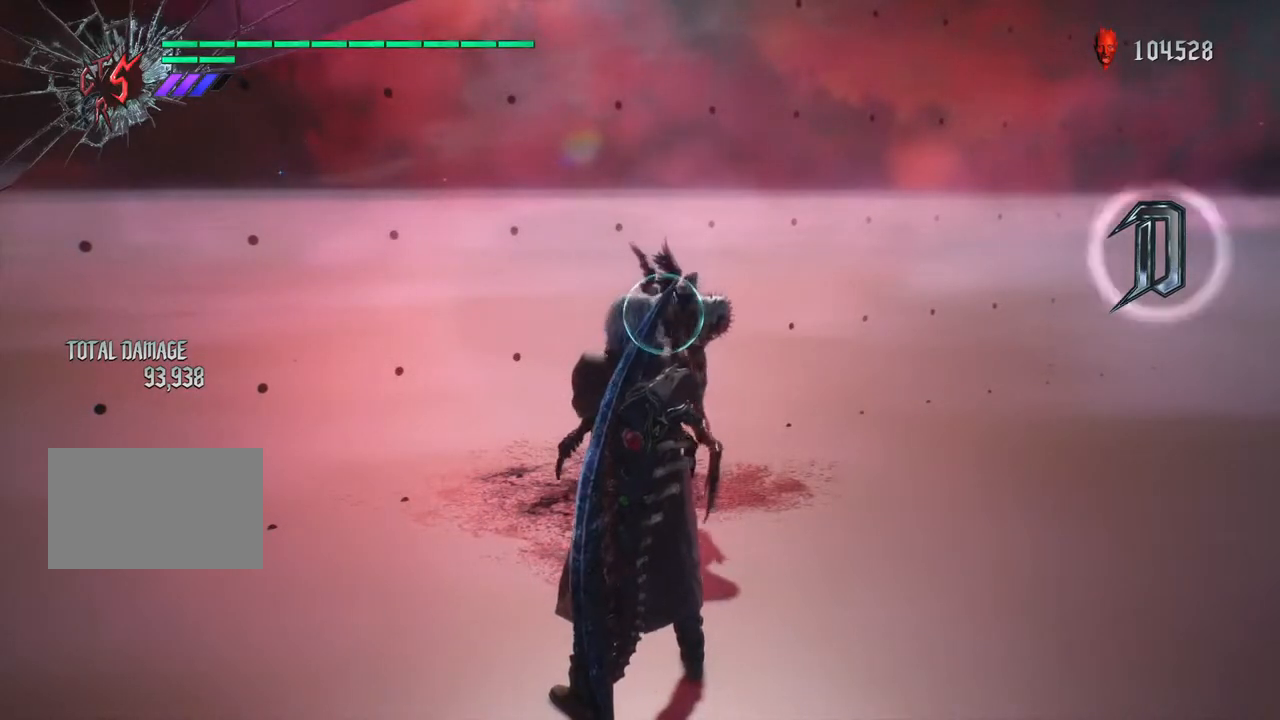
{"dt_ms": 500, "buttons": ["CIRCLE", "R1"], "left_stick": "down", "right_stick": "center", "events": [[33, "left_stick", "down"], [150, "CIRCLE", "down"]]}
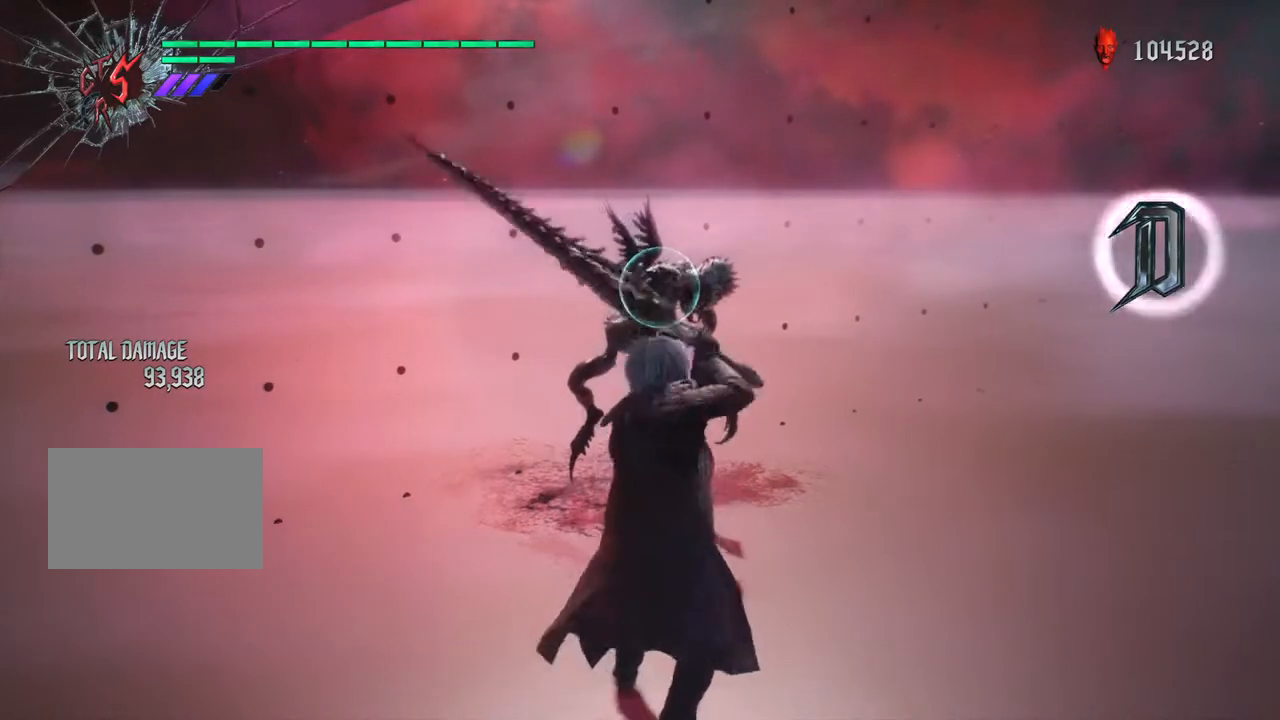
{"dt_ms": 500, "buttons": ["CIRCLE", "R1"], "left_stick": "down", "right_stick": "center", "events": []}
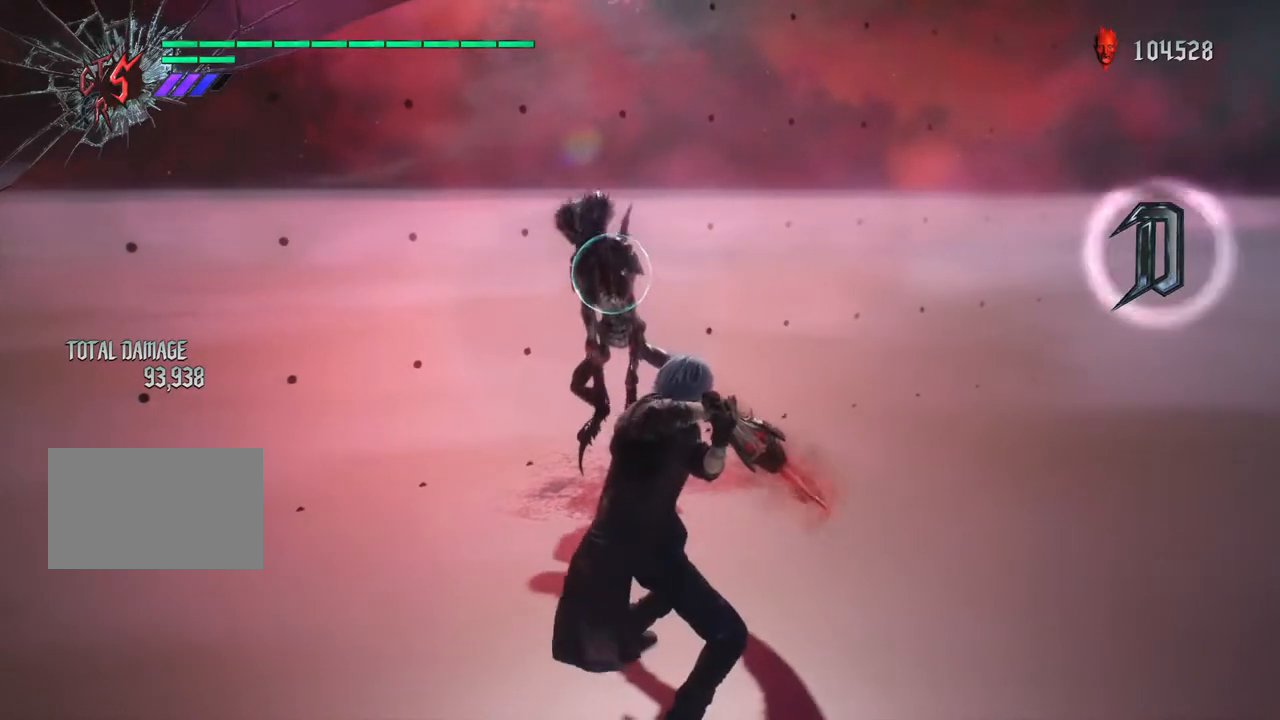
{"dt_ms": 500, "buttons": ["CIRCLE", "R1"], "left_stick": "down", "right_stick": "center", "events": []}
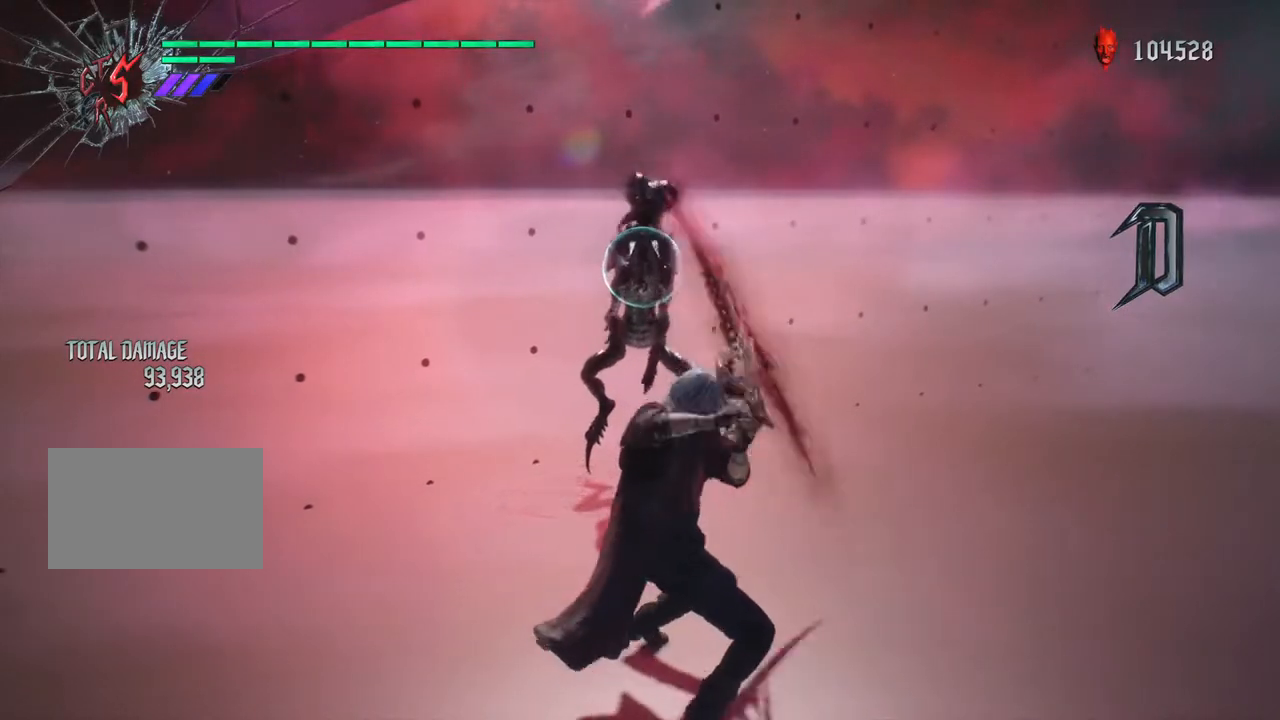
{"dt_ms": 500, "buttons": ["CIRCLE", "R1"], "left_stick": "down", "right_stick": "center", "events": []}
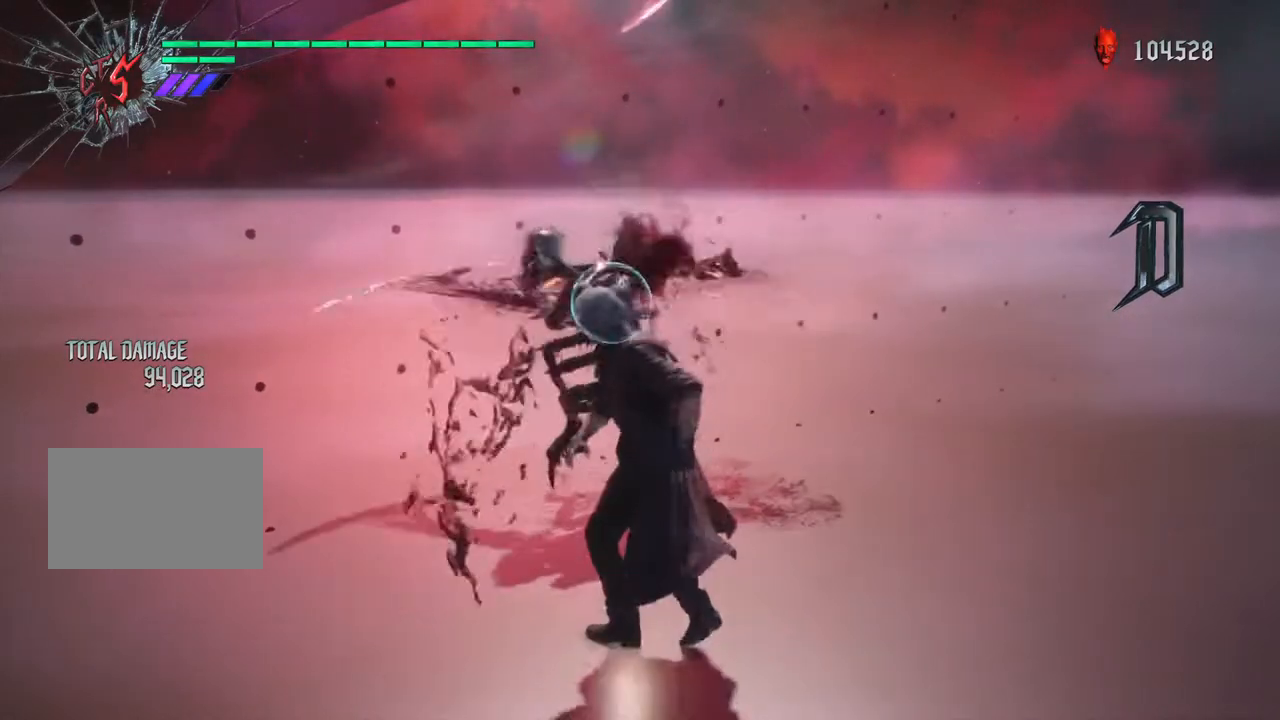
{"dt_ms": 500, "buttons": ["R1"], "left_stick": "down", "right_stick": "center", "events": [[150, "CIRCLE", "up"]]}
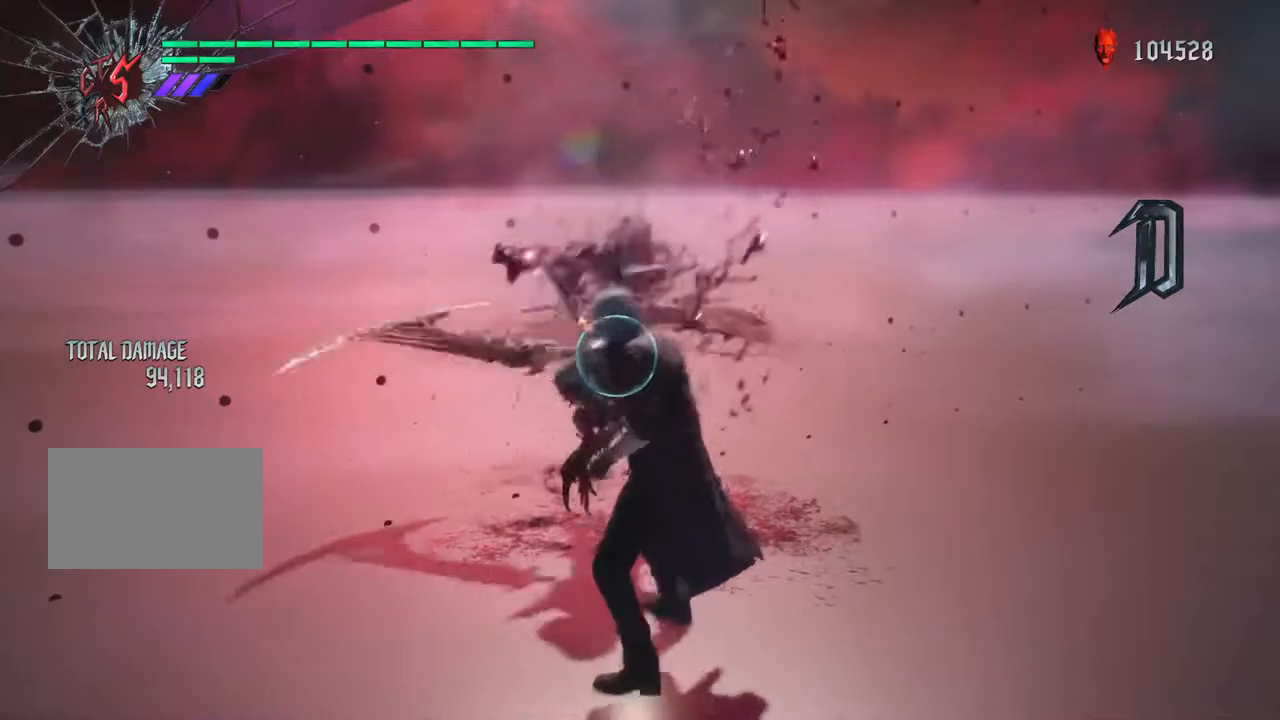
{"dt_ms": 500, "buttons": ["TRIANGLE", "R1"], "left_stick": "up", "right_stick": "center", "events": [[233, "TRIANGLE", "down"], [283, "left_stick", "up"]]}
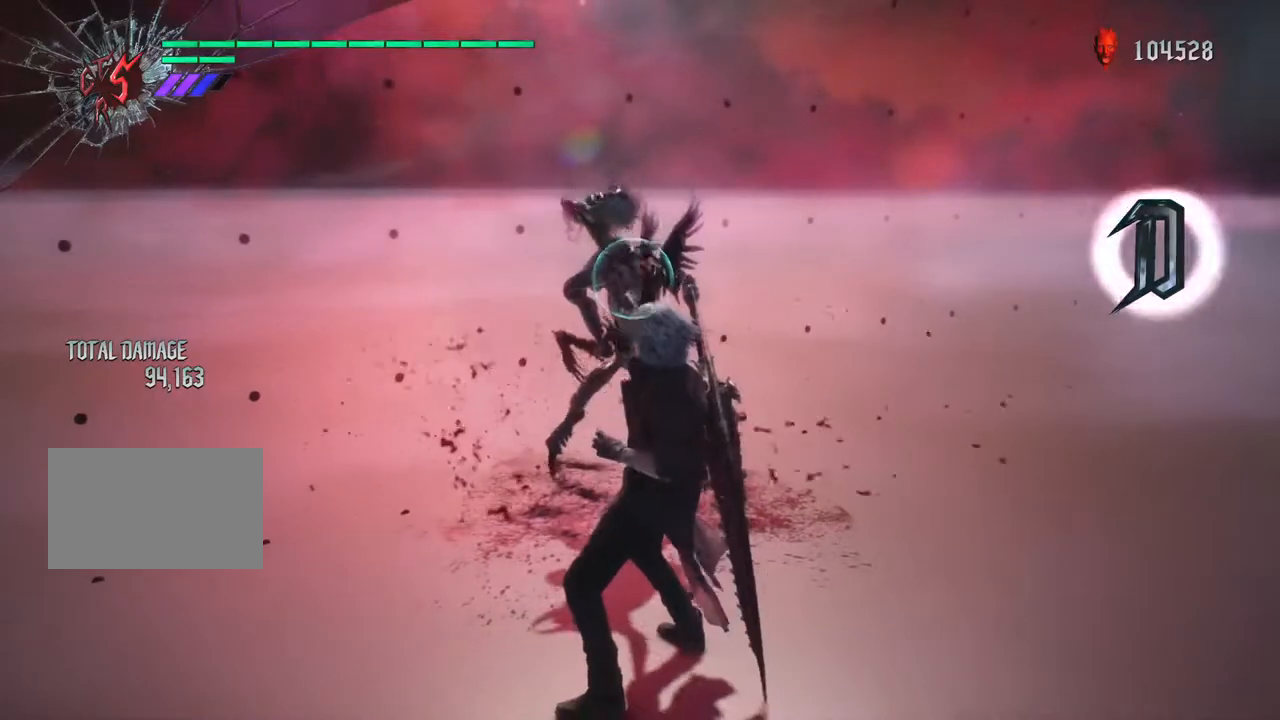
{"dt_ms": 500, "buttons": ["SQUARE", "R1"], "left_stick": "up", "right_stick": "center", "events": [[233, "TRIANGLE", "up"], [367, "SQUARE", "down"]]}
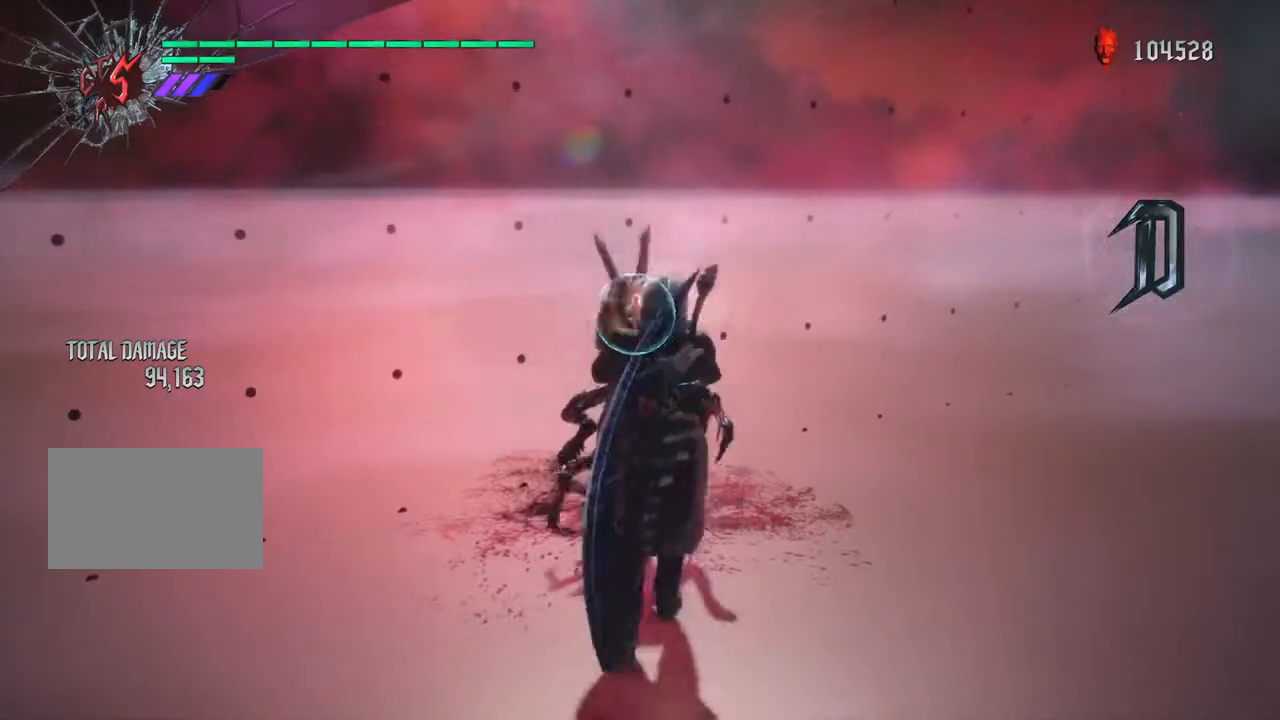
{"dt_ms": 1000, "buttons": ["R1"], "left_stick": "right", "right_stick": "center"}
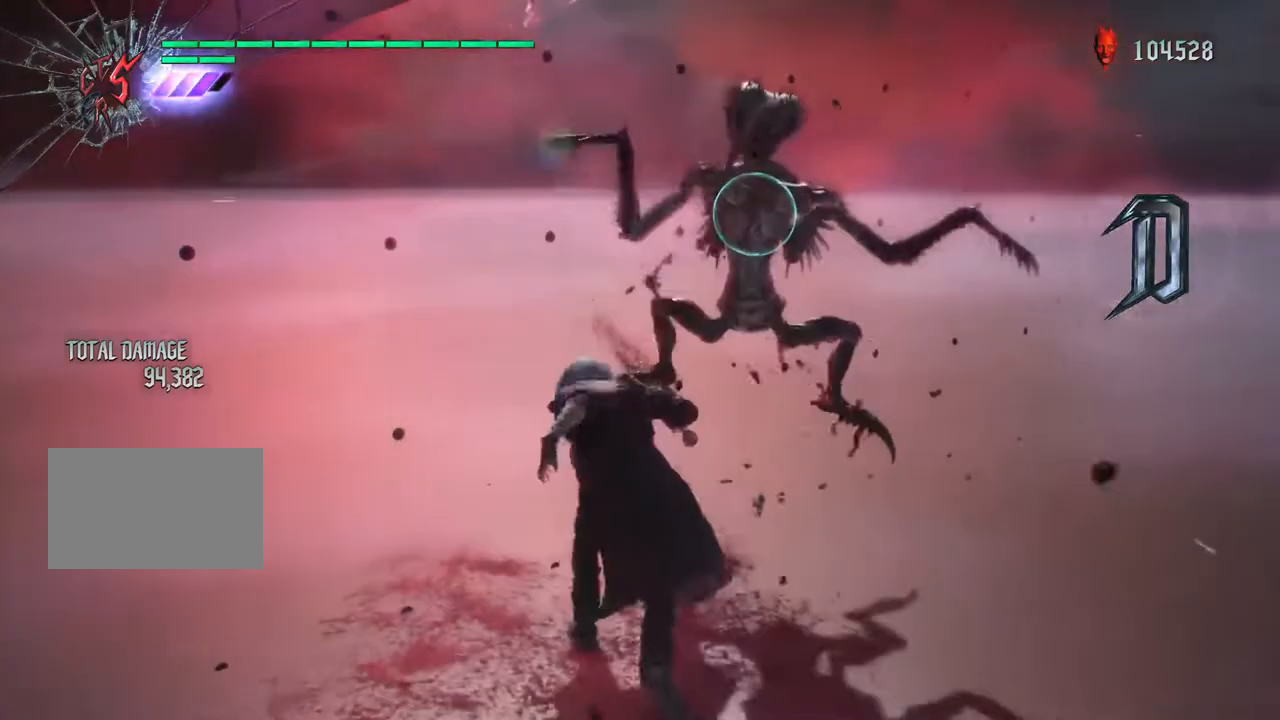
{"dt_ms": 500, "buttons": ["R1"], "left_stick": "left", "right_stick": "center", "events": [[50, "left_stick", "down"], [167, "TRIANGLE", "down"], [233, "left_stick", "left"], [267, "TRIANGLE", "up"], [383, "TRIANGLE", "down"], [483, "TRIANGLE", "up"]]}
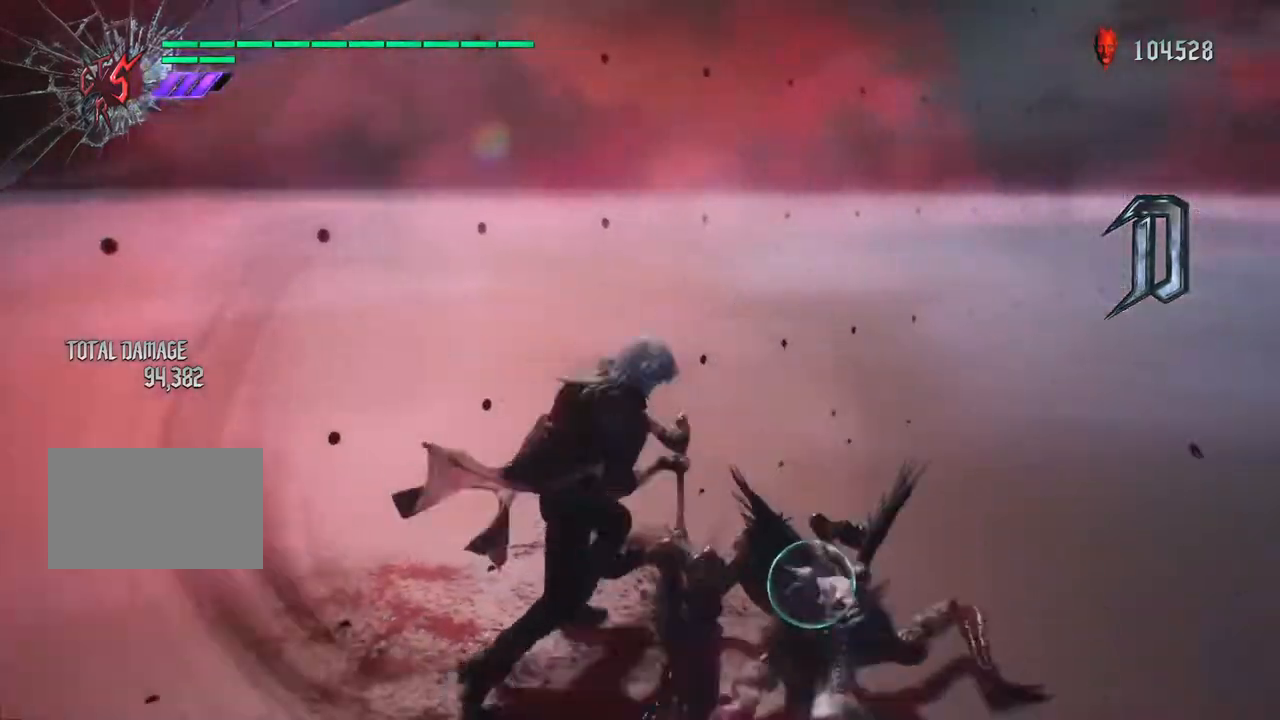
{"dt_ms": 500, "buttons": ["SQUARE"], "left_stick": "up", "right_stick": "center", "events": [[17, "TRIANGLE", "down"], [167, "TRIANGLE", "up"], [250, "TRIANGLE", "down"], [333, "TRIANGLE", "up"], [367, "R1", "up"], [417, "SQUARE", "down"], [433, "left_stick", "up"]]}
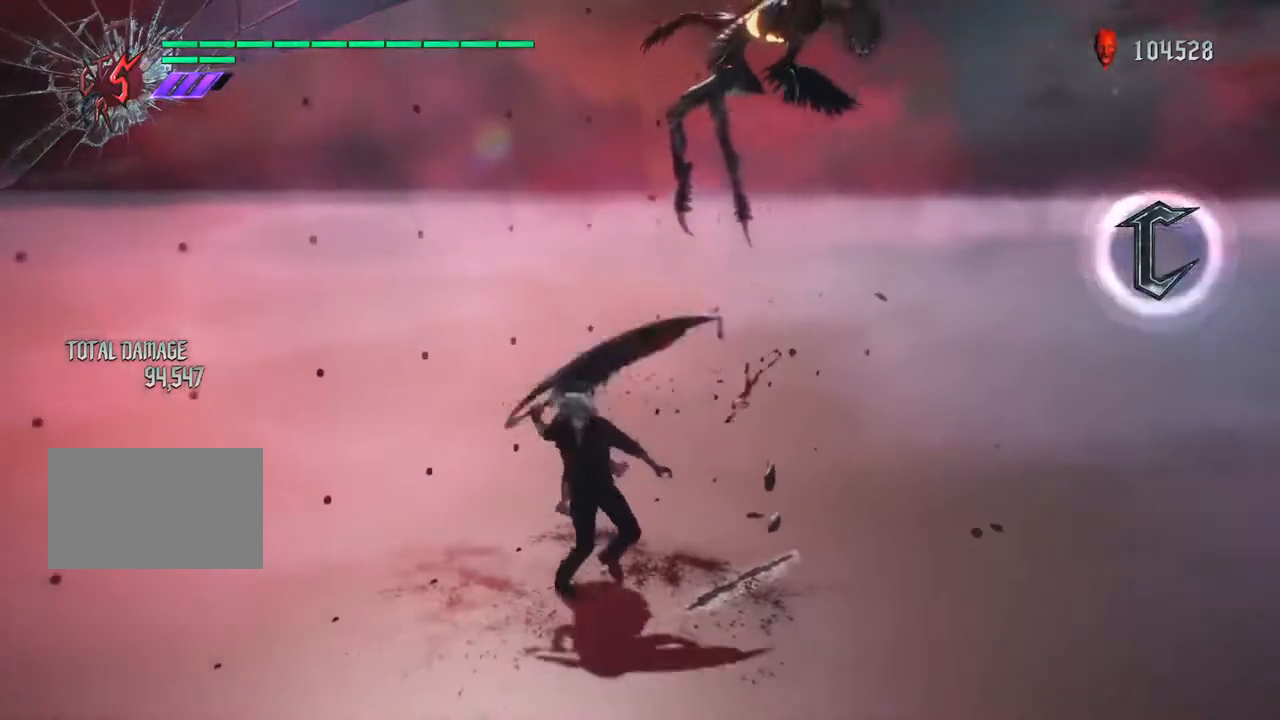
{"dt_ms": 1000, "buttons": ["SQUARE"], "left_stick": "up", "right_stick": "center"}
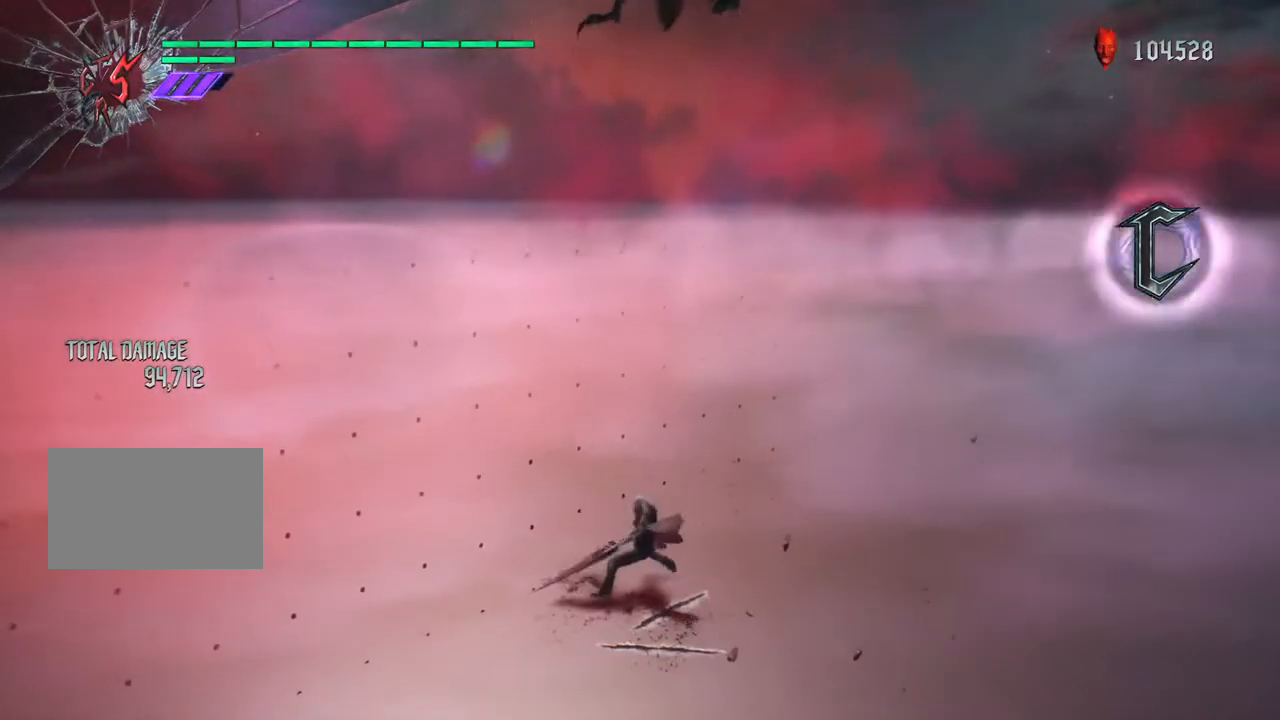
{"dt_ms": 500, "buttons": [], "left_stick": "center", "right_stick": "center", "events": [[17, "SQUARE", "up"], [133, "SQUARE", "down"], [217, "SQUARE", "up"], [350, "left_stick", "center"]]}
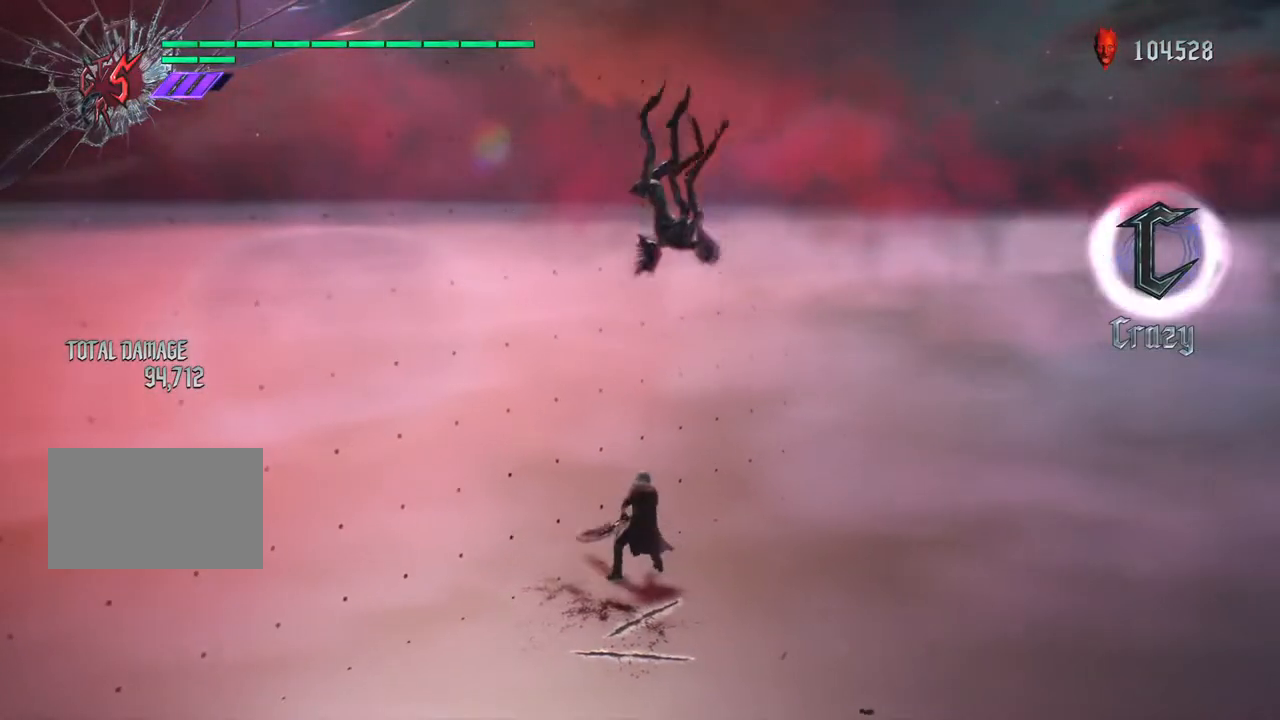
{"dt_ms": 500, "buttons": [], "left_stick": "down", "right_stick": "center", "events": [[17, "left_stick", "down"], [33, "SQUARE", "down"], [117, "SQUARE", "up"], [217, "SQUARE", "down"], [283, "SQUARE", "up"], [367, "TRIANGLE", "down"], [483, "TRIANGLE", "up"]]}
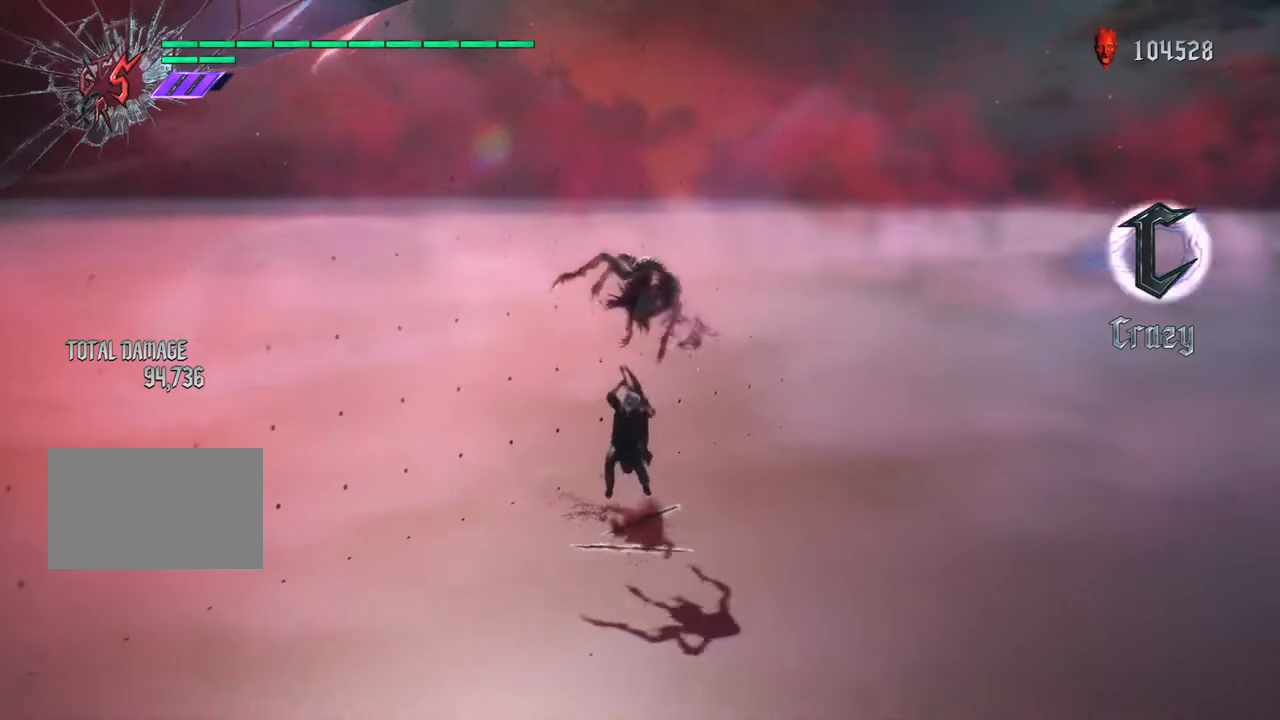
{"dt_ms": 500, "buttons": [], "left_stick": "up", "right_stick": "center", "events": [[33, "left_stick", "right"], [67, "TRIANGLE", "down"], [150, "TRIANGLE", "up"], [167, "left_stick", "up"], [283, "CIRCLE", "down"], [400, "CIRCLE", "up"]]}
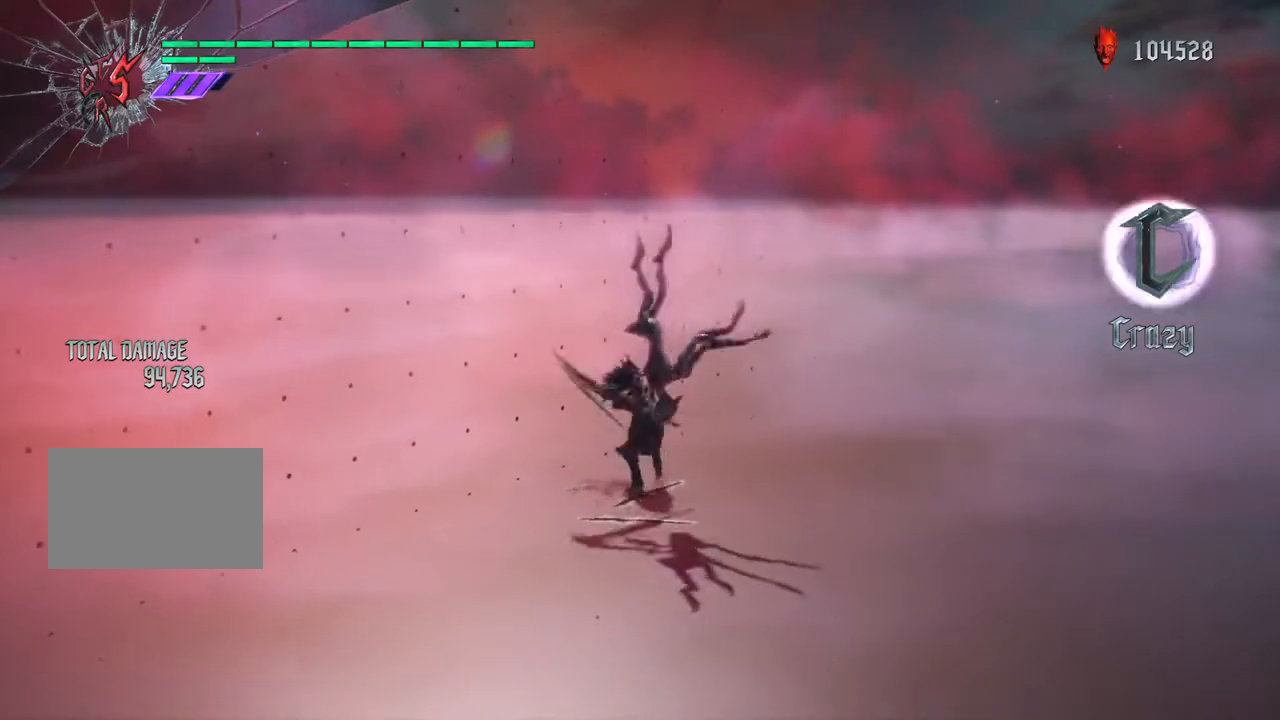
{"dt_ms": 500, "buttons": ["CIRCLE"], "left_stick": "up", "right_stick": "center", "events": [[17, "CIRCLE", "down"], [450, "left_stick", "right"], [500, "left_stick", "up"]]}
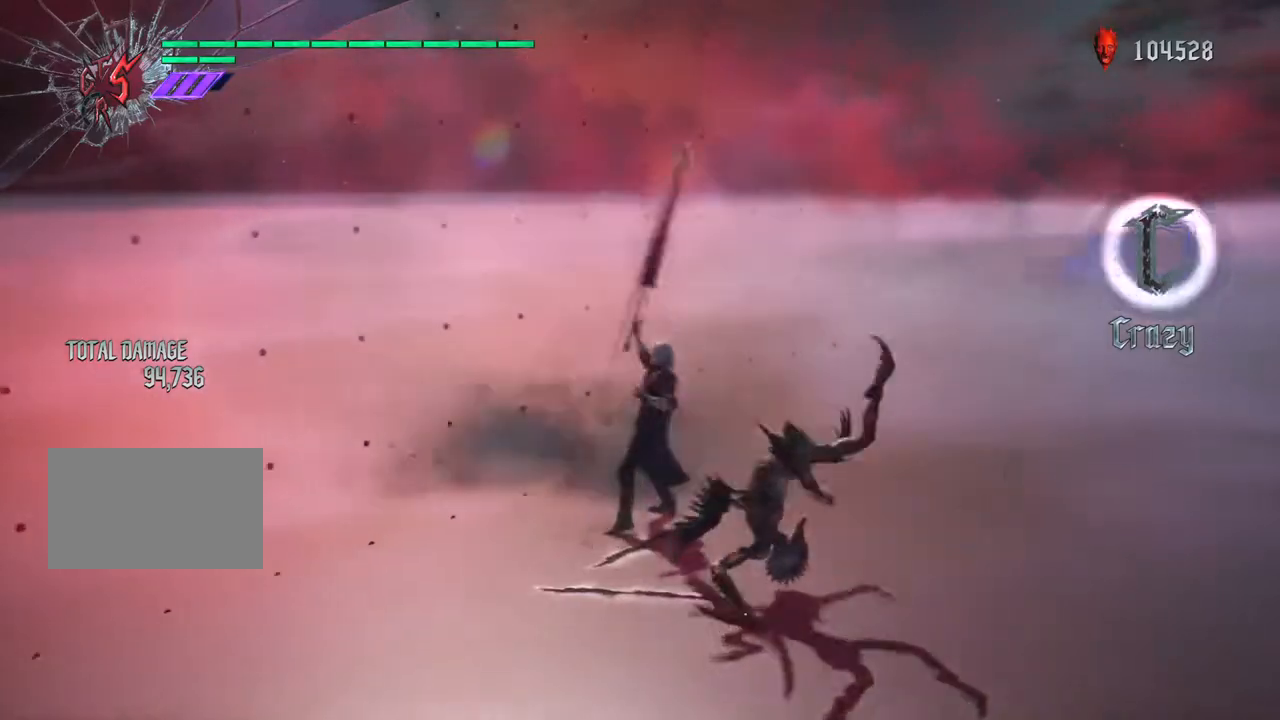
{"dt_ms": 500, "buttons": [], "left_stick": "down", "right_stick": "center", "events": [[67, "CIRCLE", "up"], [67, "TRIANGLE", "down"], [83, "left_stick", "down"], [167, "TRIANGLE", "up"], [317, "SQUARE", "down"], [450, "SQUARE", "up"]]}
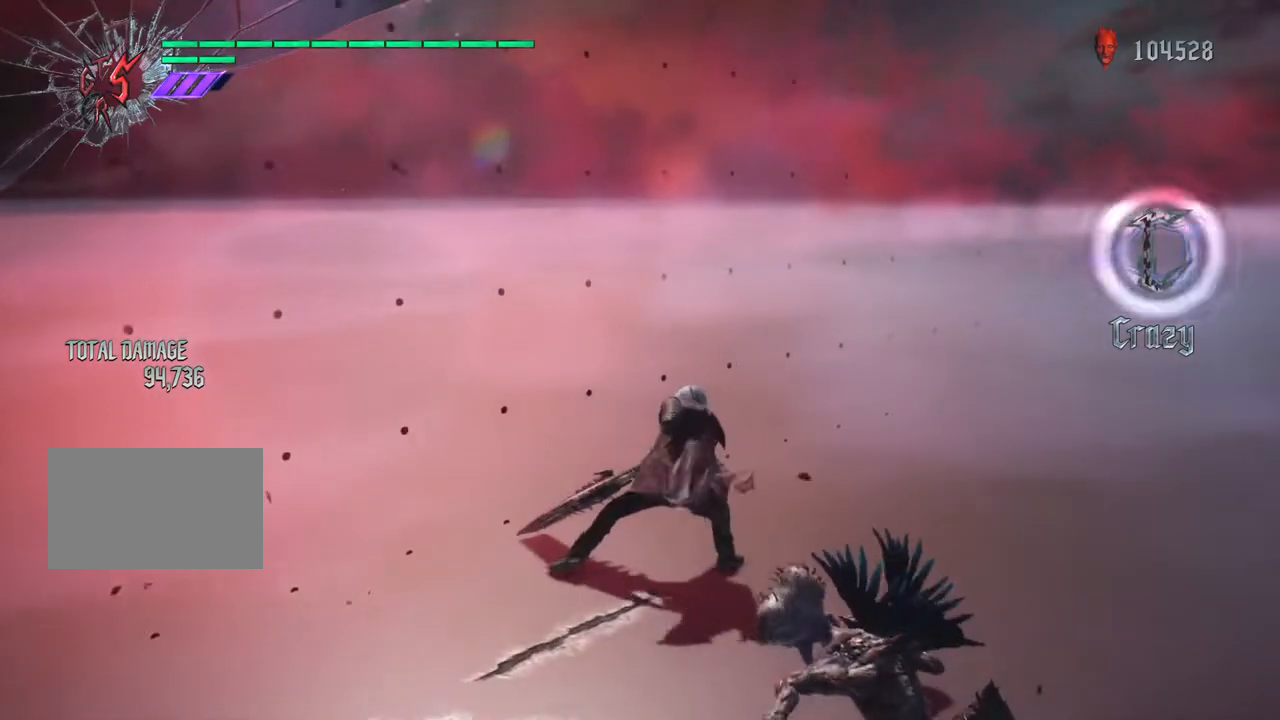
{"dt_ms": 500, "buttons": [], "left_stick": "down", "right_stick": "center", "events": [[83, "TRIANGLE", "down"], [167, "R1", "down"], [250, "TRIANGLE", "up"], [350, "R1", "up"], [383, "TRIANGLE", "down"], [500, "TRIANGLE", "up"]]}
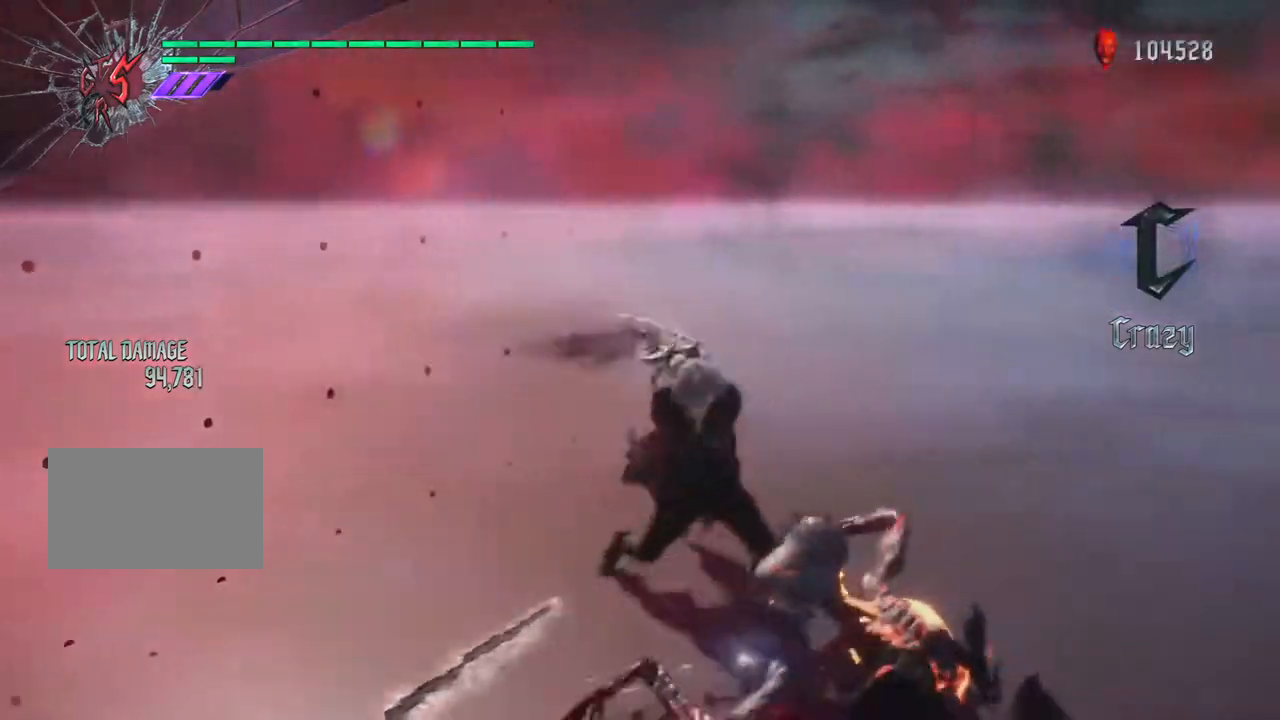
{"dt_ms": 500, "buttons": ["R1"], "left_stick": "down", "right_stick": "center", "events": [[100, "TRIANGLE", "down"], [233, "R1", "down"], [283, "TRIANGLE", "up"], [400, "TRIANGLE", "down"], [500, "TRIANGLE", "up"]]}
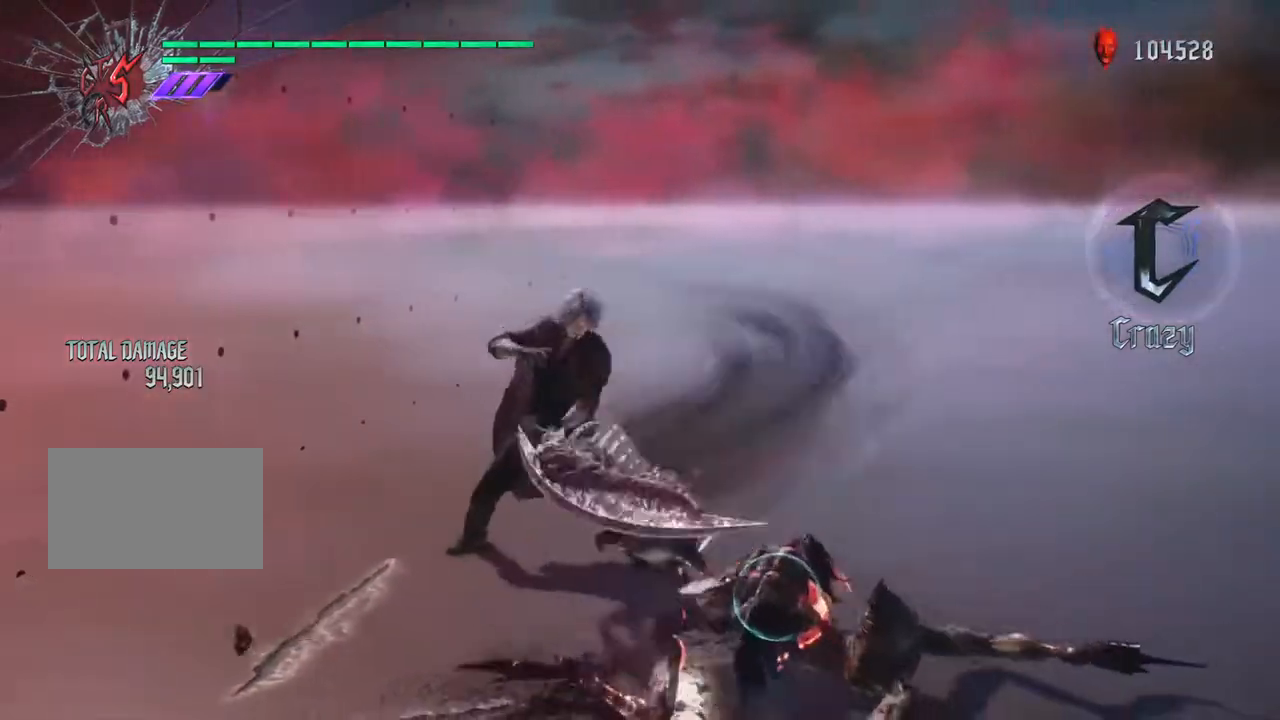
{"dt_ms": 500, "buttons": ["R1"], "left_stick": "down", "right_stick": "center", "events": [[100, "TRIANGLE", "down"], [200, "TRIANGLE", "up"], [317, "TRIANGLE", "down"], [400, "TRIANGLE", "up"]]}
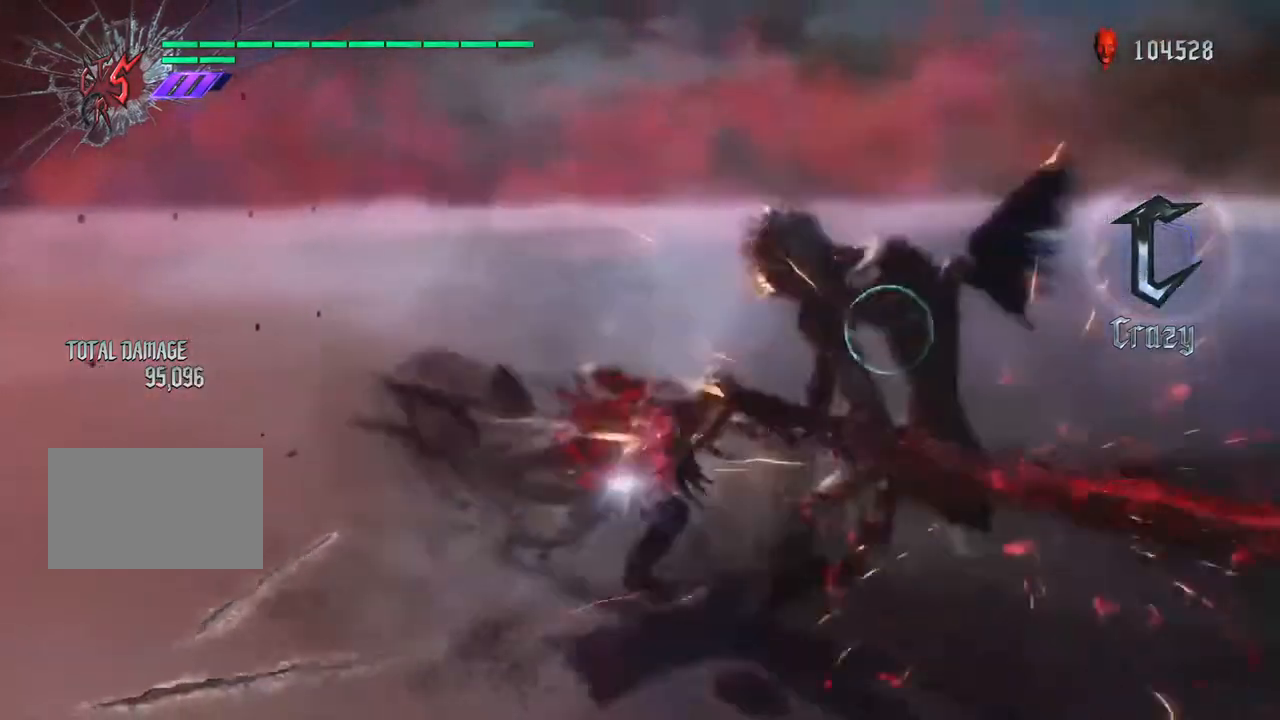
{"dt_ms": 500, "buttons": ["R1"], "left_stick": "right", "right_stick": "center", "events": [[17, "TRIANGLE", "down"], [100, "TRIANGLE", "up"], [250, "TRIANGLE", "down"], [283, "TRIANGLE", "up"], [283, "left_stick", "right"], [450, "TRIANGLE", "down"], [500, "TRIANGLE", "up"]]}
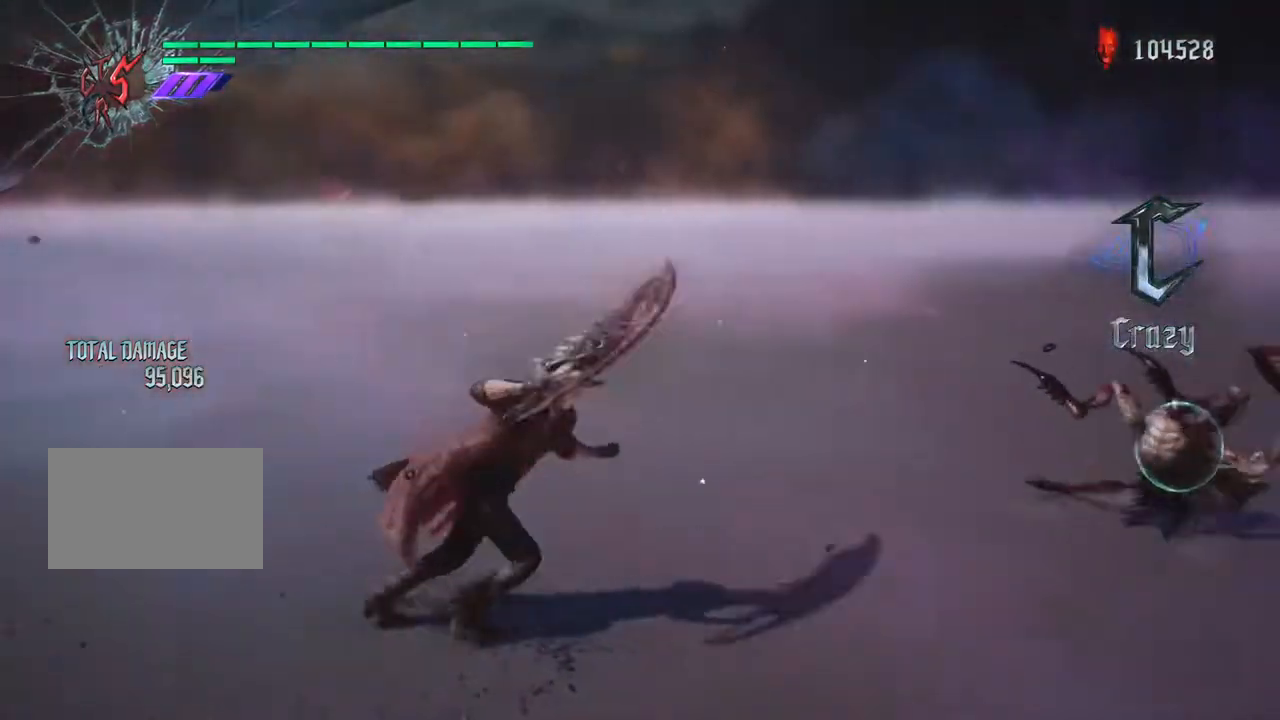
{"dt_ms": 500, "buttons": ["R1"], "left_stick": "up", "right_stick": "center", "events": [[117, "CIRCLE", "down"], [167, "CIRCLE", "up"], [250, "left_stick", "up"]]}